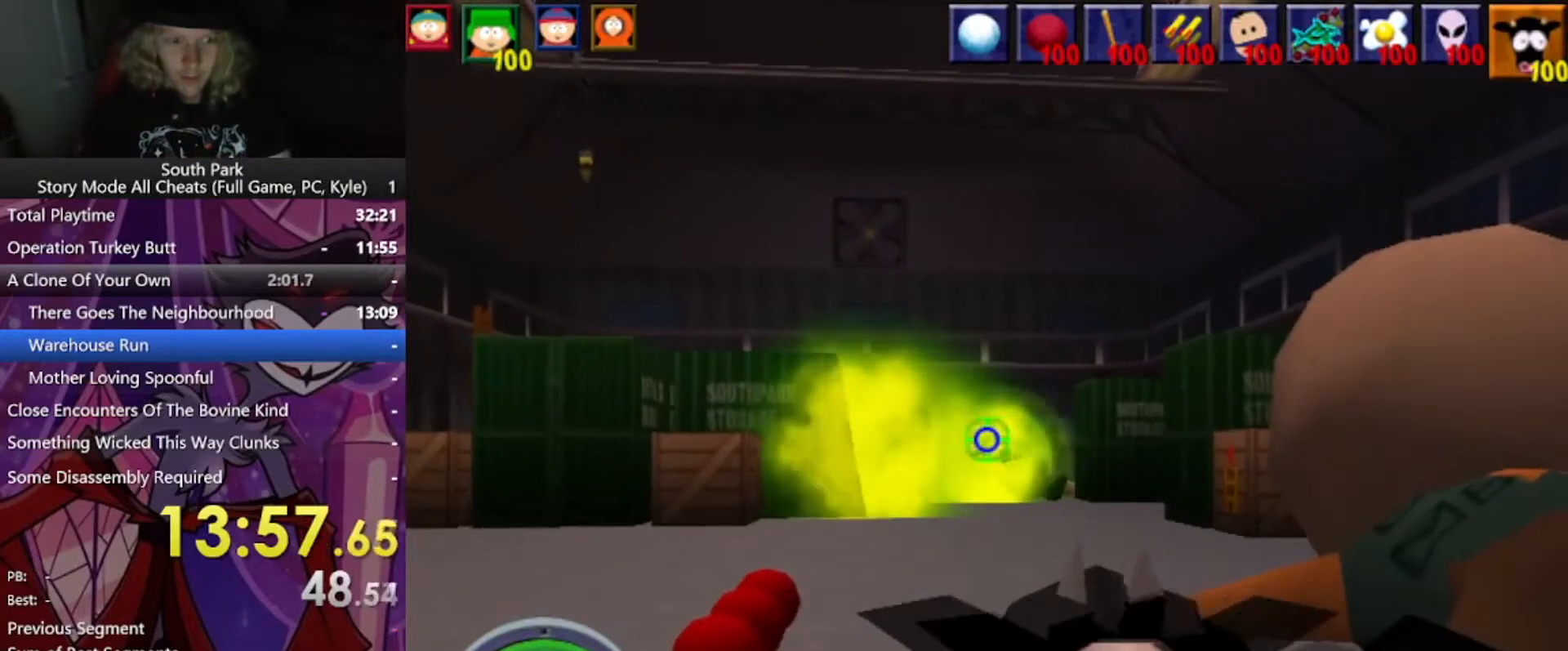
Gameplay with keyboard and mouse; each line is a JSON object with the keys and mouse buttons held at the frame after it. "events" lists presses ("down") and releases ("up") of "1", "2", "3", "4", "5", "a", "alt", "b", "c", "ctrl", "d", "e", "f", "g", "q", "r", "s", "shift", "space", "t", "tab", "tilde", "v", "w", "x", "z", "mouse_left", "mouse_wheel", "mouse_right", "mouse_mb4" and "mouse_mb5" between this image and that frame as [ms after this image, input, new state], when the widget could be followed in between. "mouse_left", "mouse_wheel", "mouse_right", "mouse_mb4", "mouse_mb5" = the "left", "wheel", "right", "mb4", "mb5" buttons of the "mouse" list. No other keys are recorded. "wheel" means that the mouse wheel is clicked or scrolled. Mouse movement is not recorded.
{"keys": [], "mouse": [], "events": [[134, "s", "up"]]}
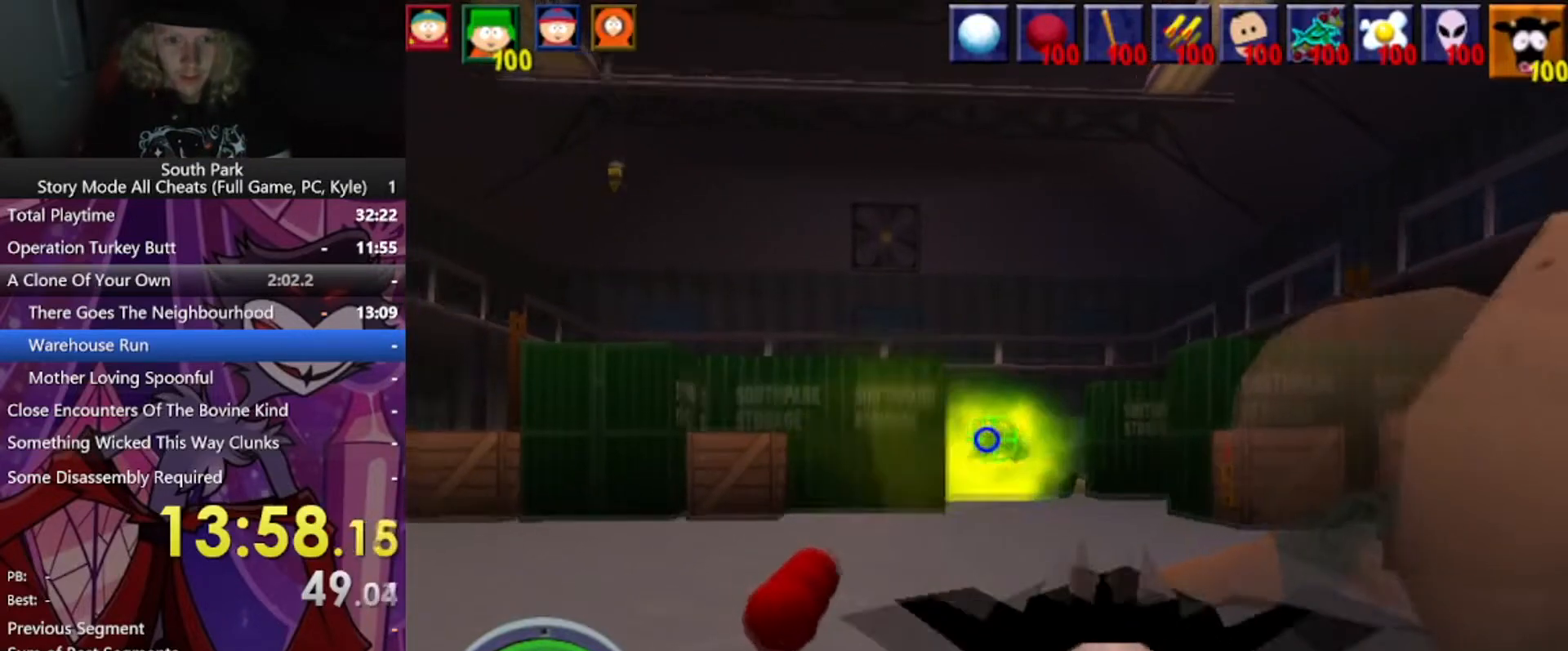
{"keys": ["a", "s"], "mouse": [], "events": [[67, "s", "down"], [300, "a", "down"]]}
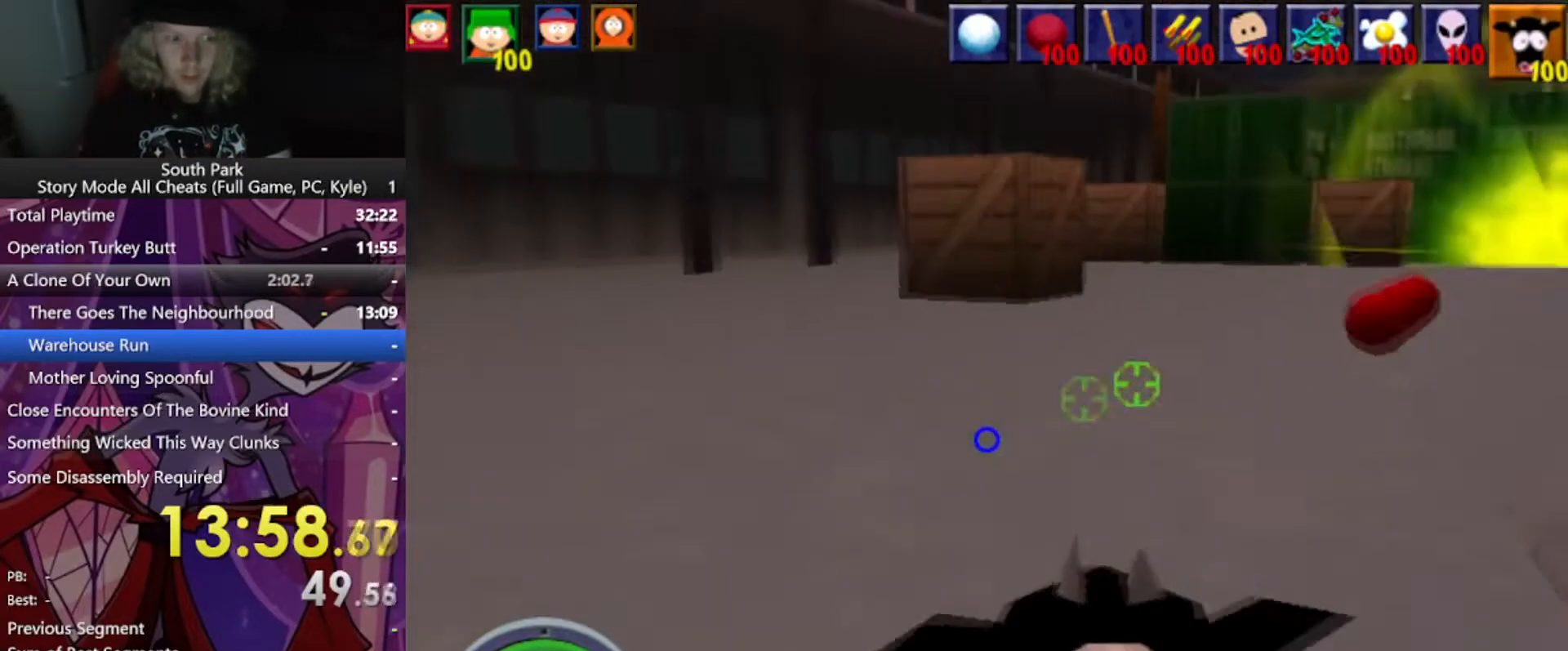
{"keys": ["s"], "mouse": [], "events": [[34, "a", "up"]]}
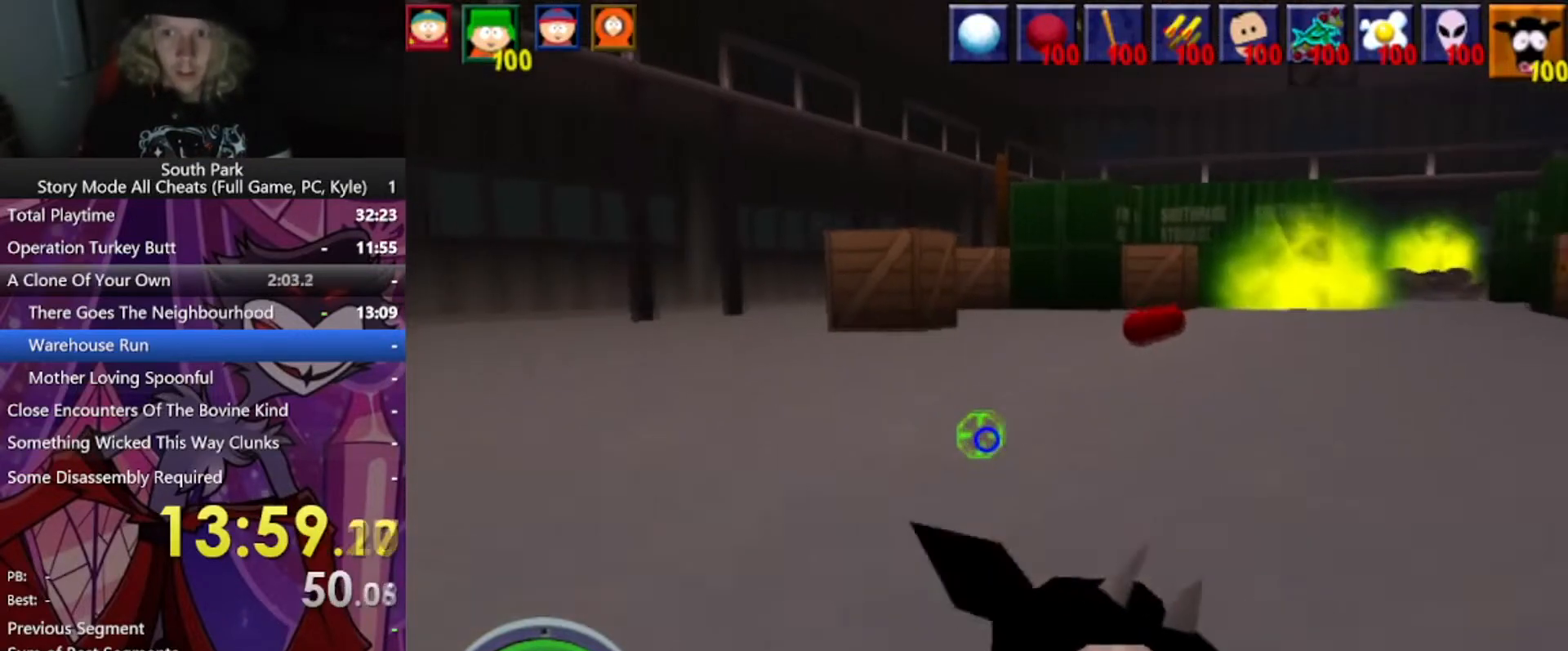
{"keys": ["a"], "mouse": [], "events": [[33, "a", "down"], [133, "s", "up"], [233, "s", "down"], [467, "s", "up"]]}
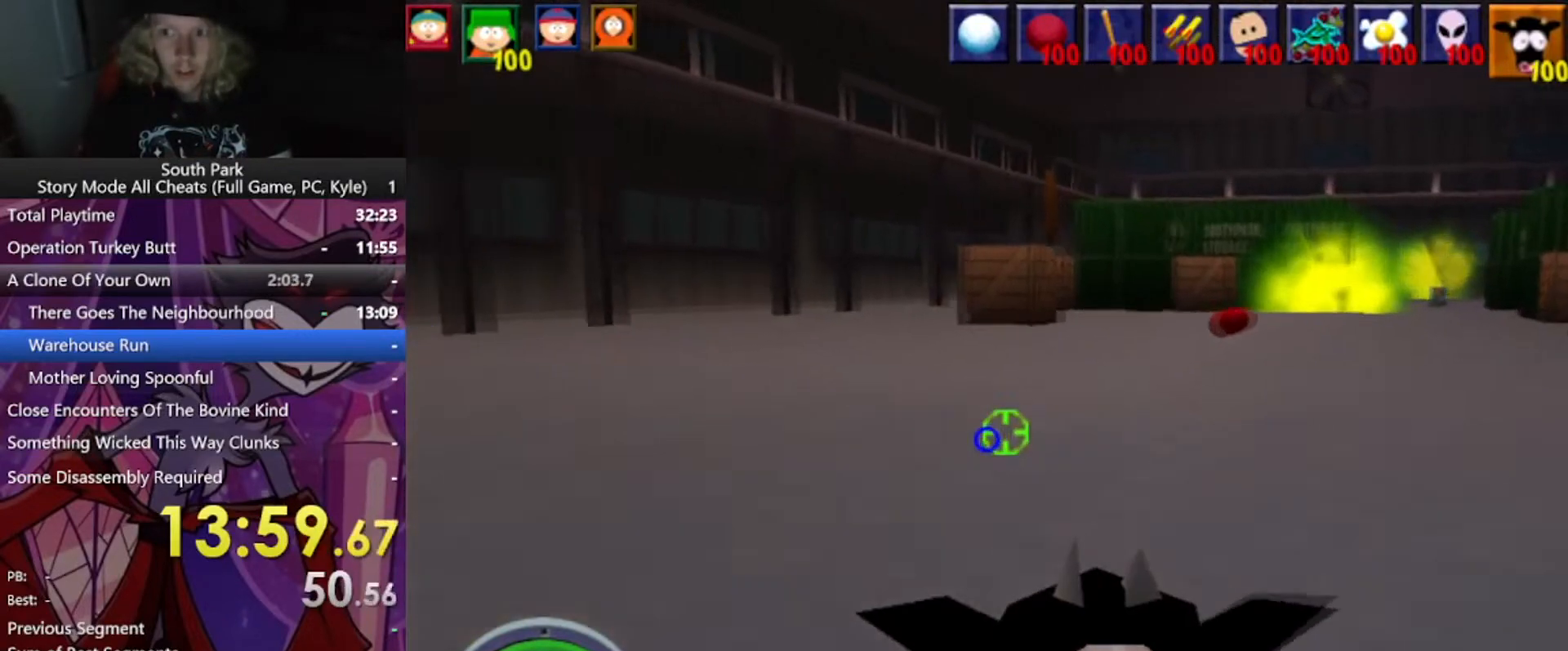
{"keys": ["w"], "mouse": [], "events": [[134, "w", "down"], [401, "a", "up"]]}
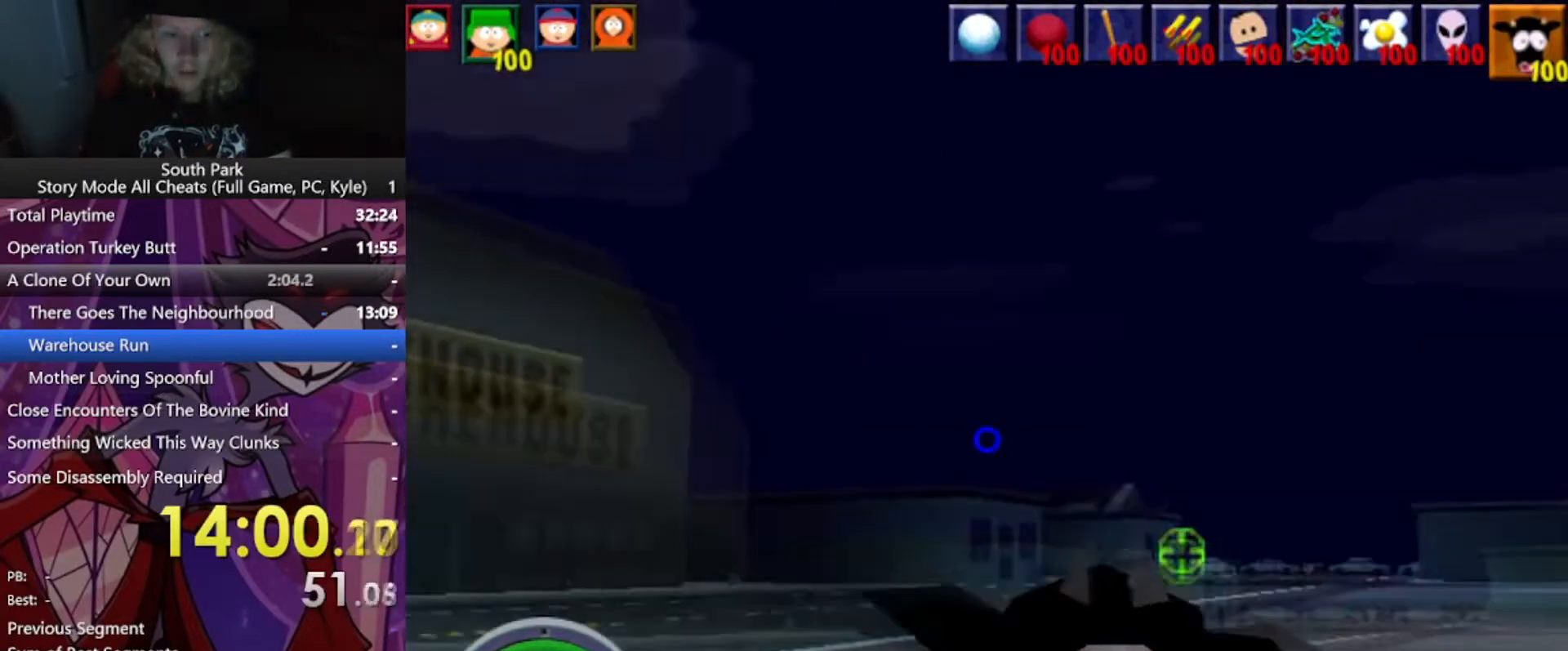
{"keys": ["d", "w"], "mouse": [], "events": [[333, "d", "down"]]}
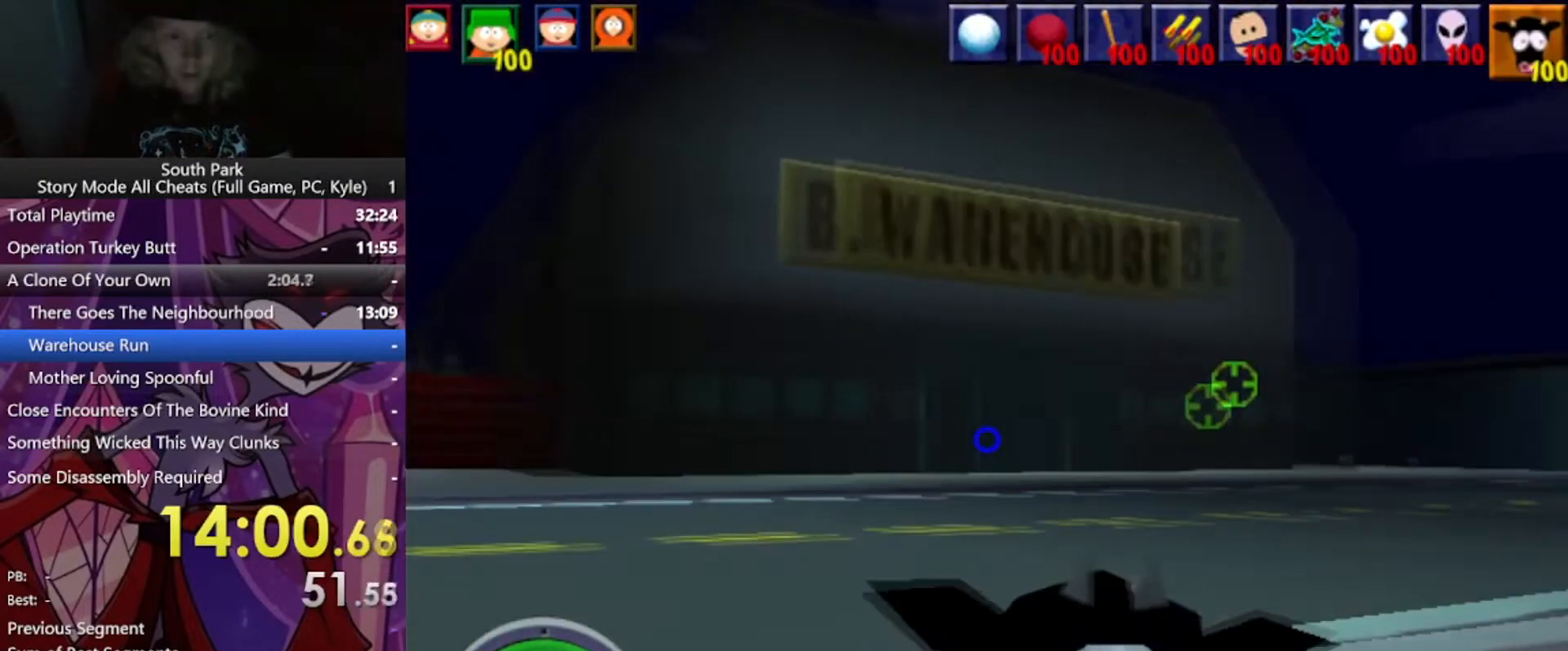
{"keys": ["d", "w"], "mouse": [], "events": []}
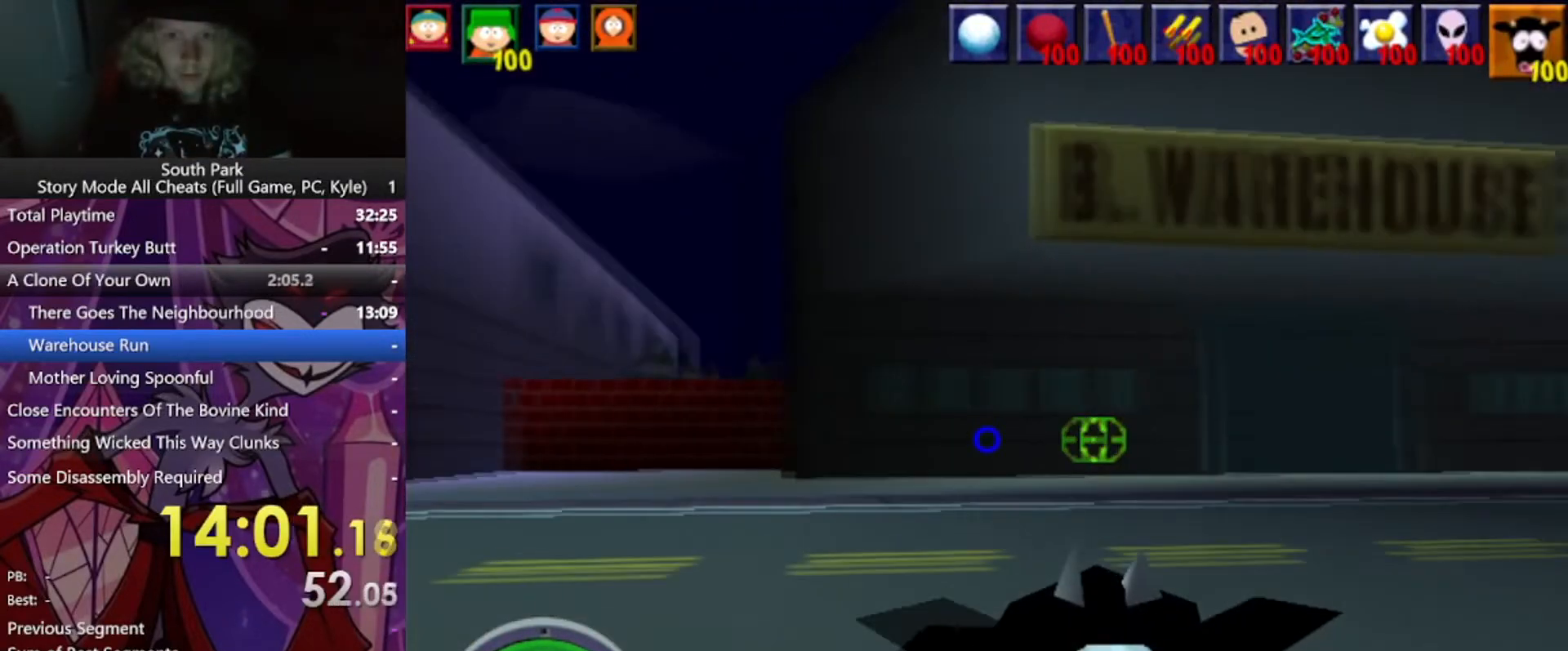
{"keys": ["d", "w"], "mouse": [], "events": []}
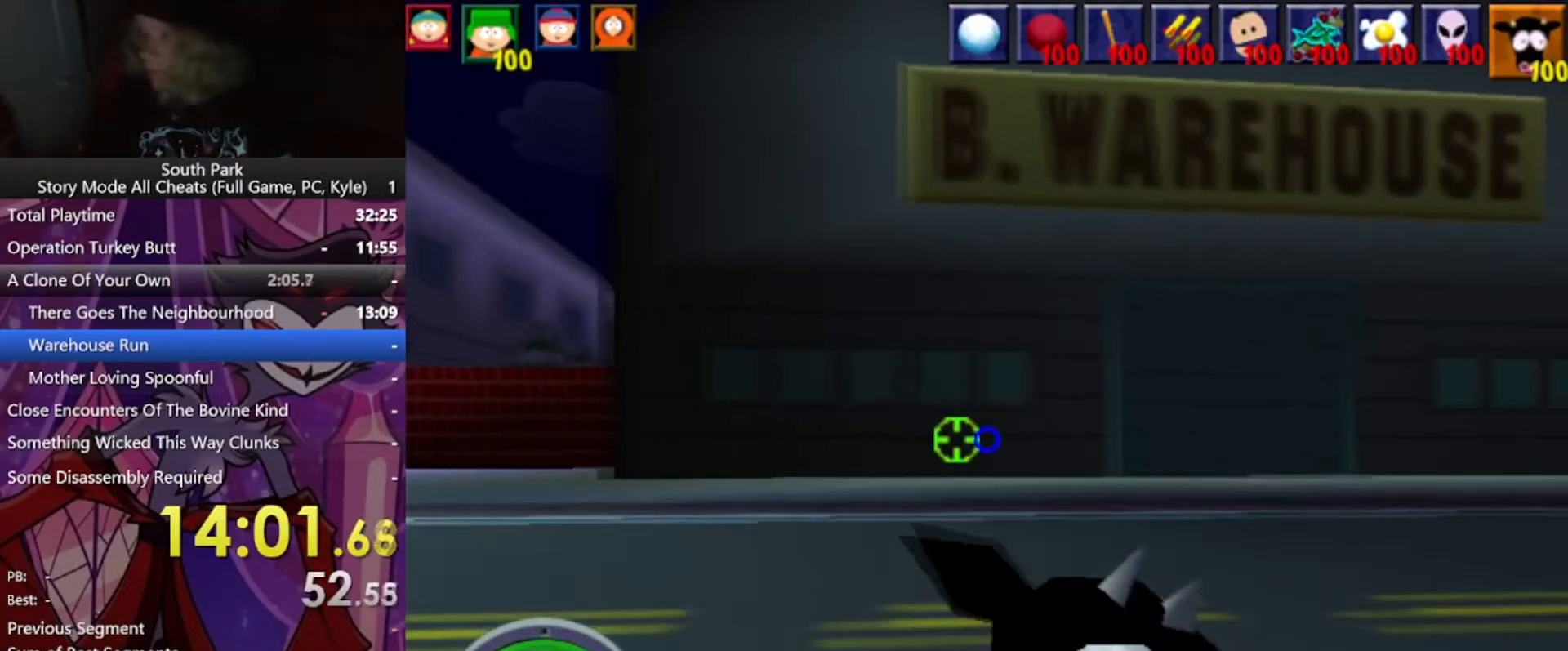
{"keys": ["w"], "mouse": [], "events": [[367, "d", "up"]]}
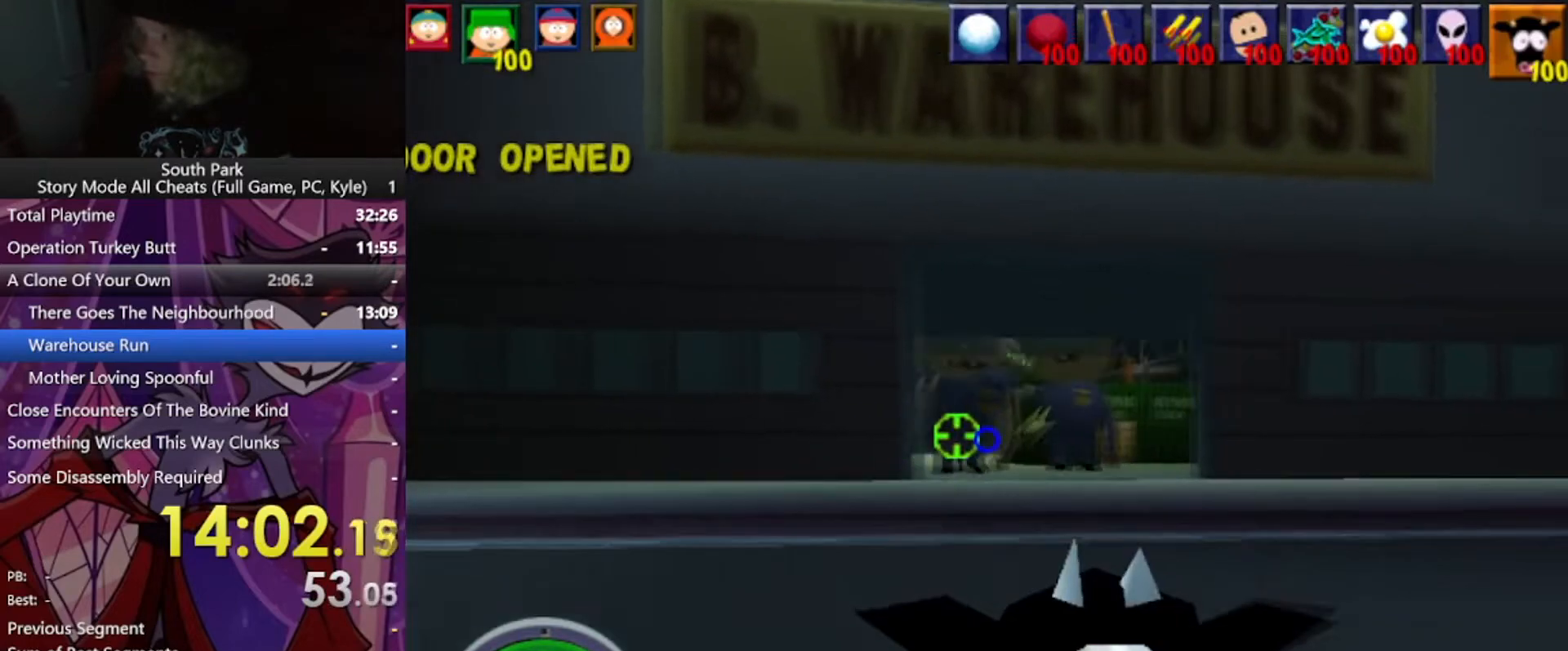
{"keys": ["w"], "mouse": ["left"], "events": [[233, "mouse_left", "down"]]}
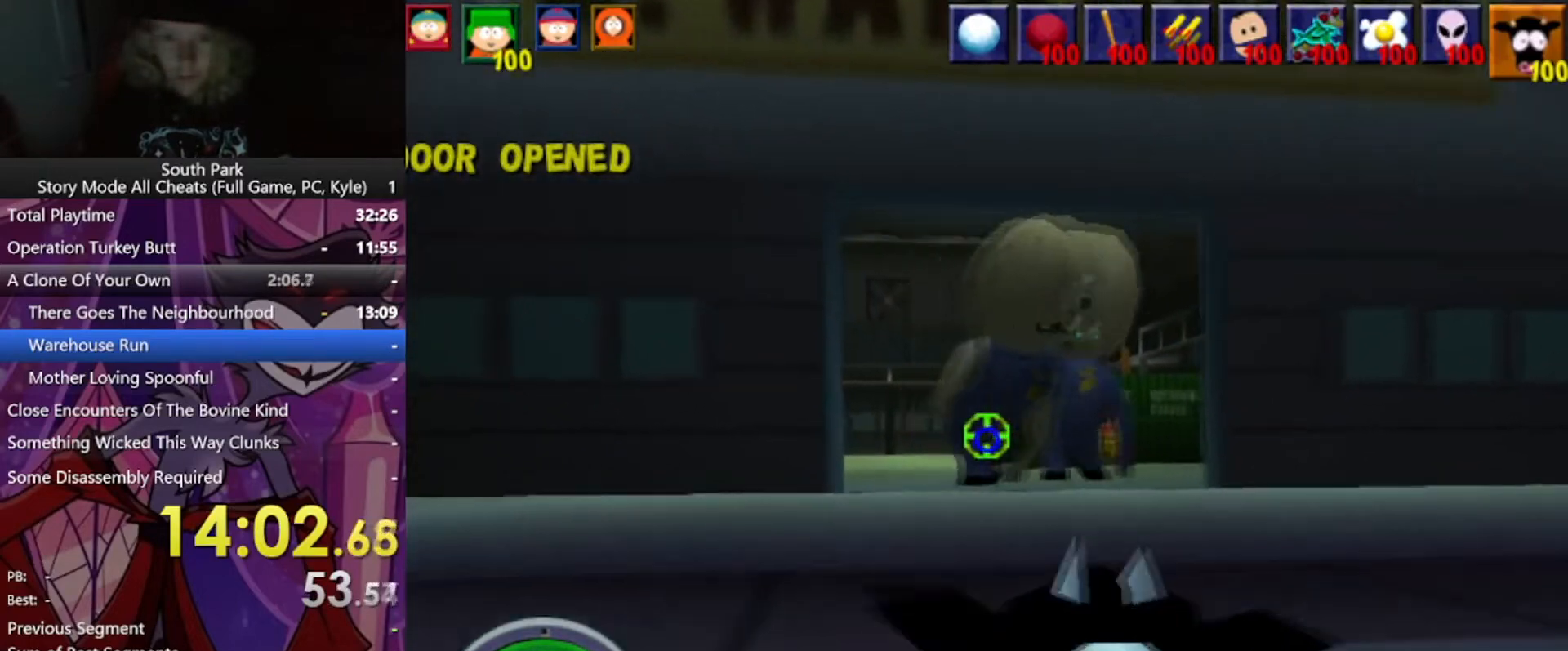
{"keys": [], "mouse": [], "events": [[67, "d", "down"], [301, "d", "up"], [334, "w", "up"], [467, "mouse_left", "up"]]}
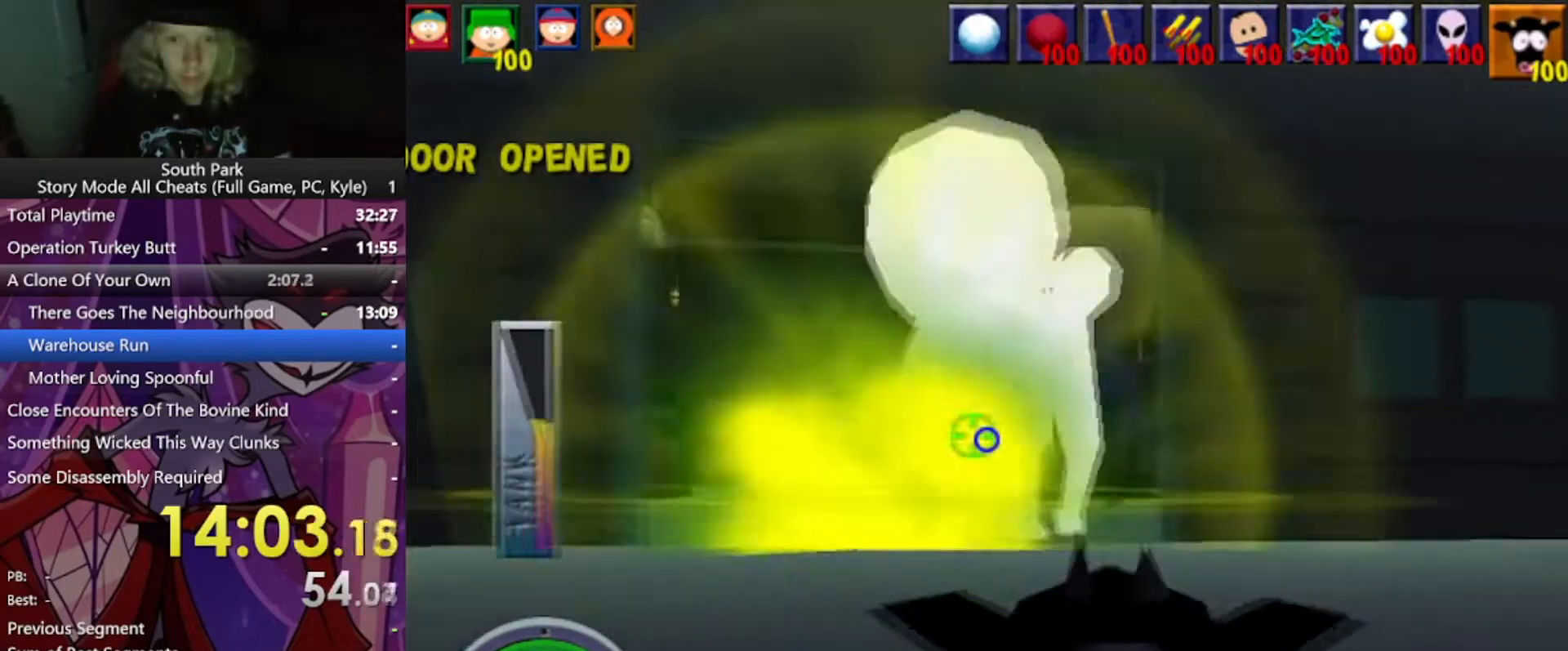
{"keys": [], "mouse": [], "events": [[33, "d", "down"], [67, "s", "down"], [200, "d", "up"], [200, "s", "up"]]}
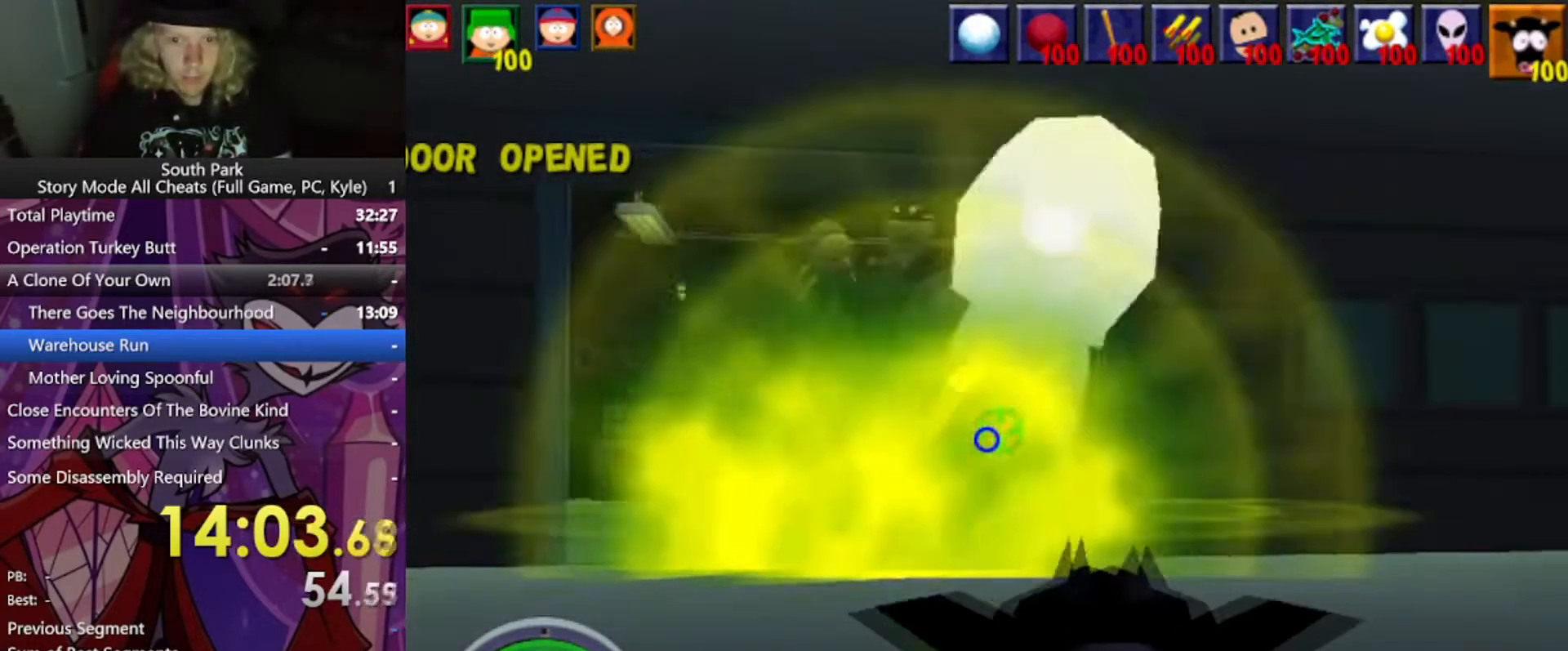
{"keys": [], "mouse": [], "events": []}
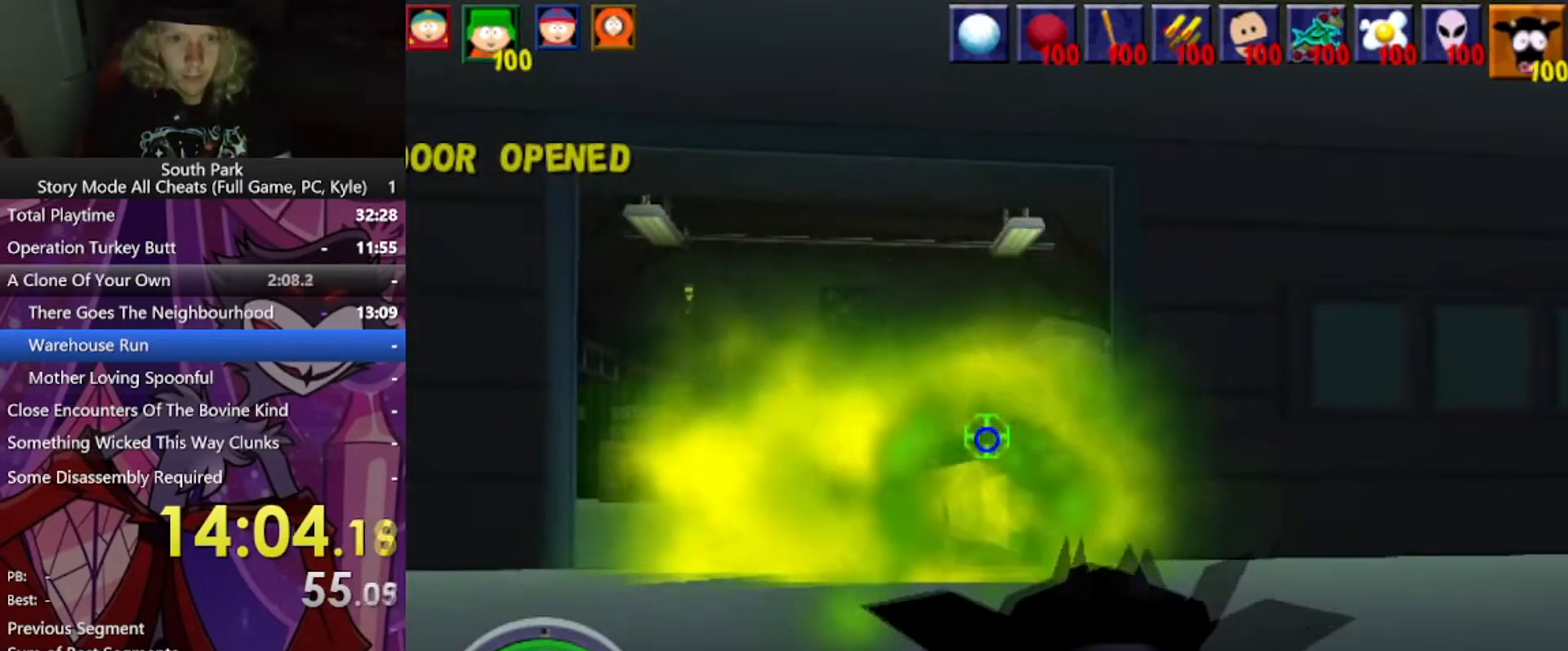
{"keys": ["w"], "mouse": [], "events": [[233, "w", "down"]]}
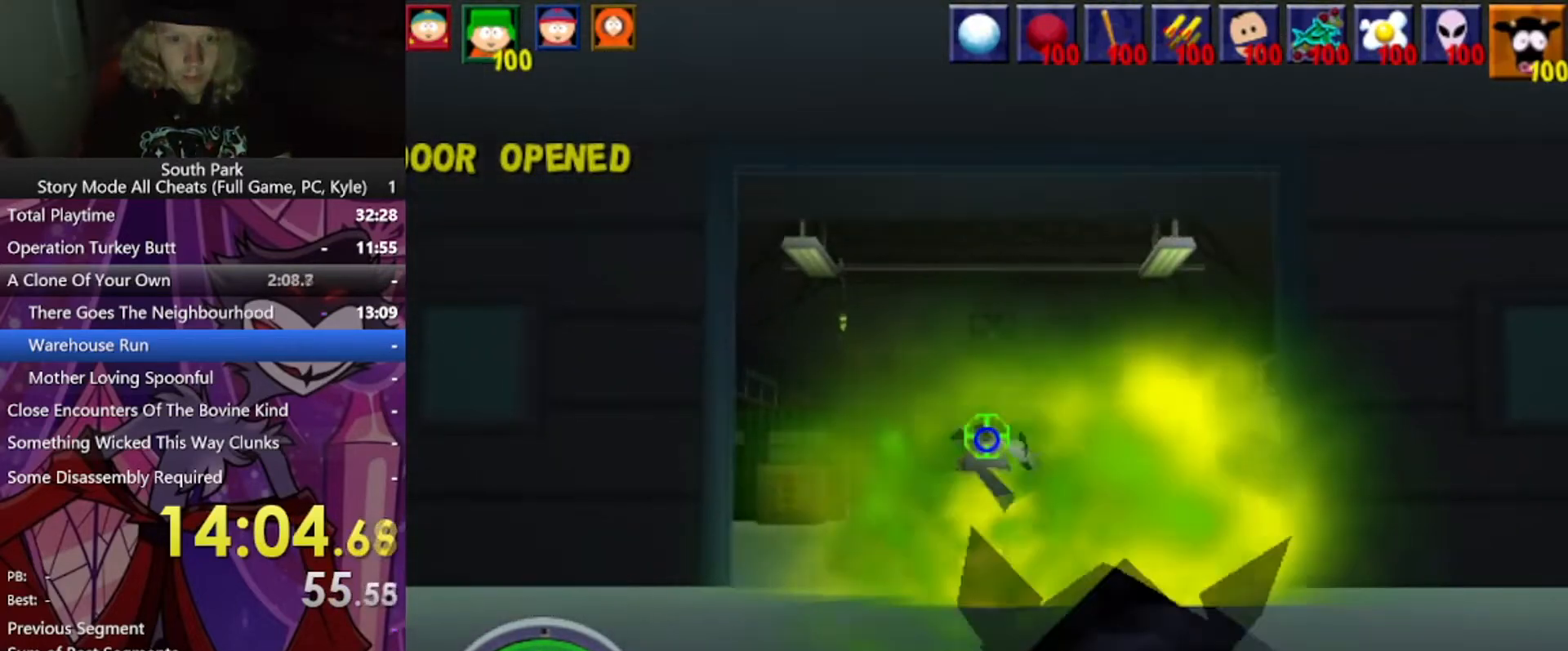
{"keys": ["w"], "mouse": [], "events": []}
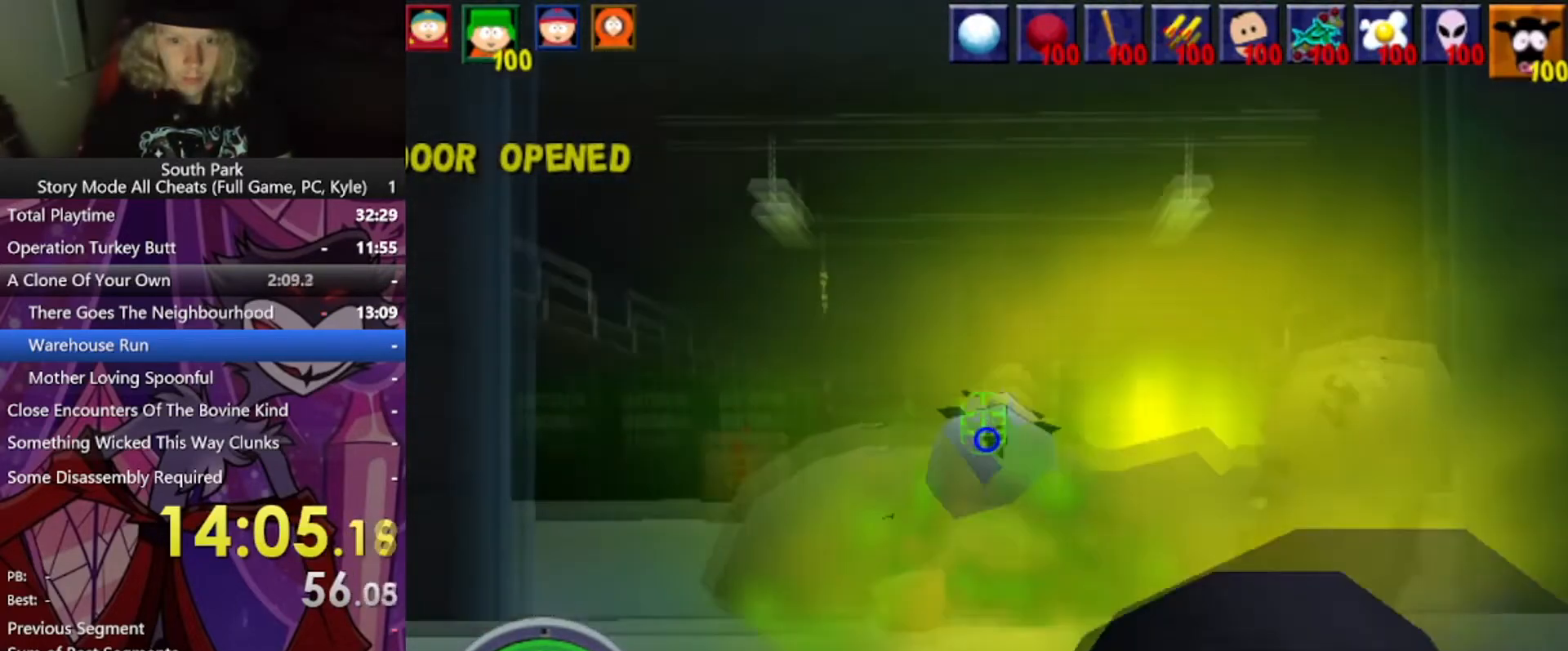
{"keys": ["w"], "mouse": [], "events": []}
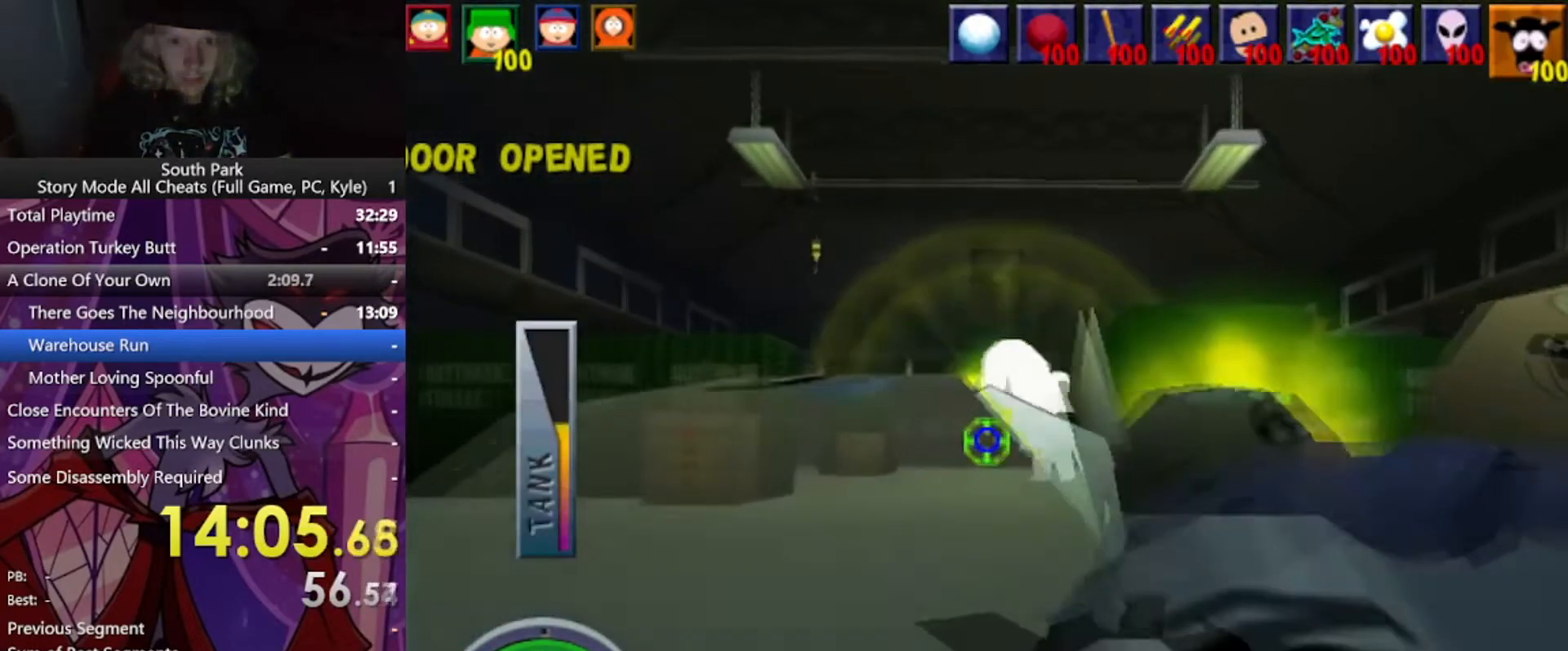
{"keys": ["s"], "mouse": [], "events": [[301, "w", "up"], [467, "s", "down"]]}
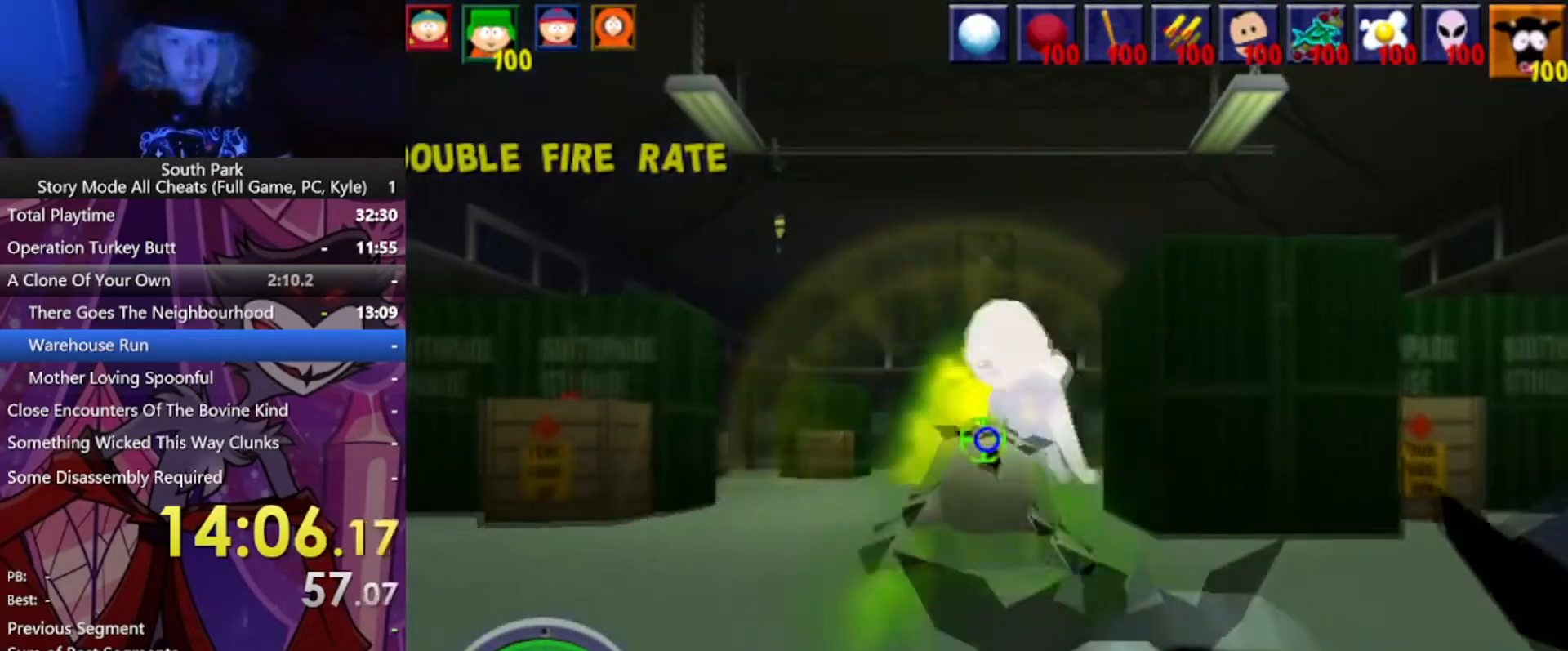
{"keys": ["s"], "mouse": [], "events": []}
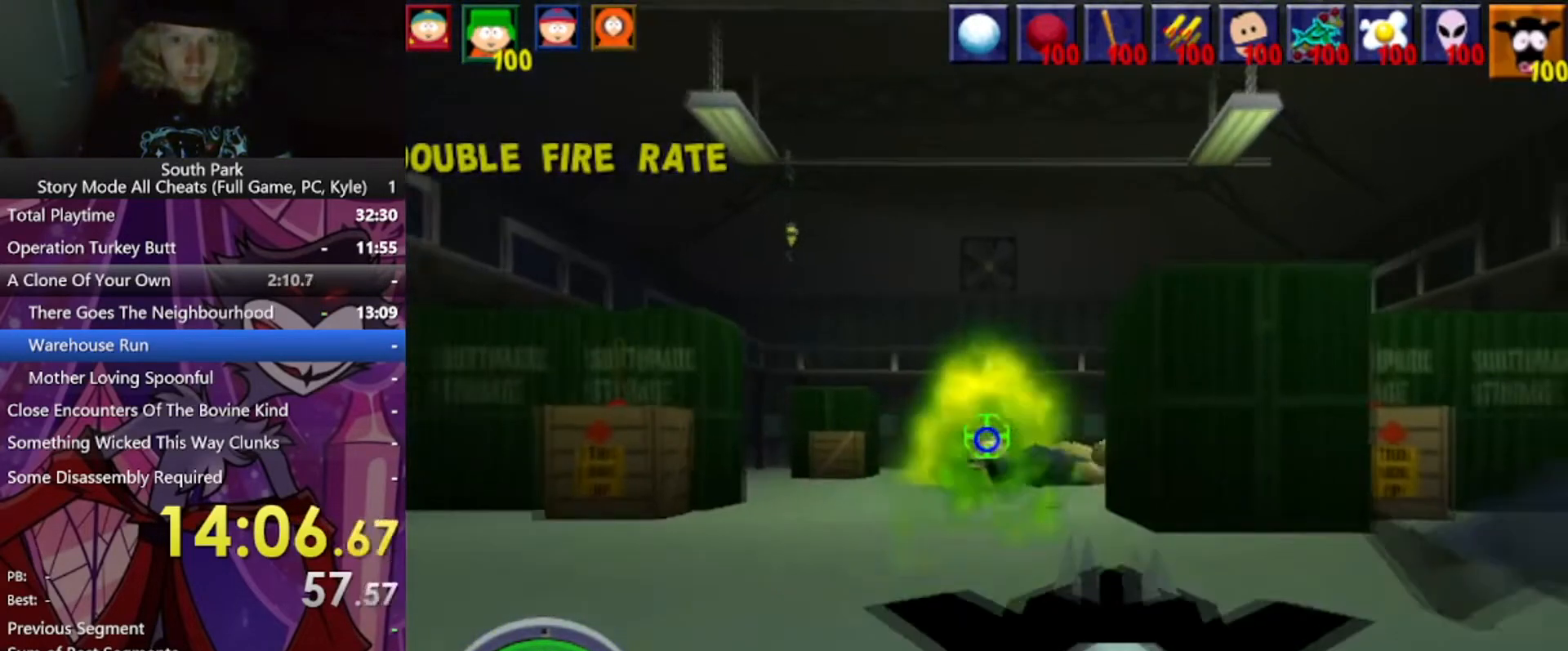
{"keys": [], "mouse": [], "events": [[301, "s", "up"], [367, "s", "down"], [501, "s", "up"]]}
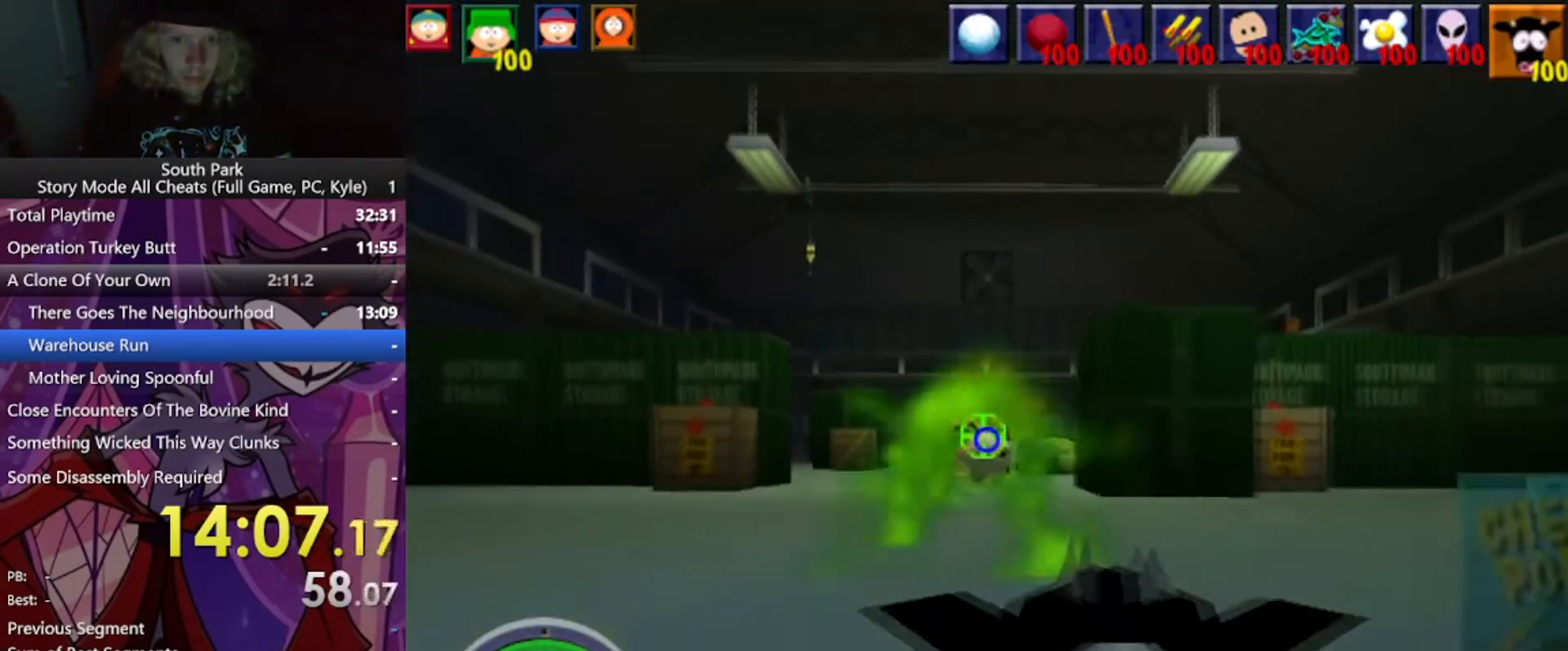
{"keys": ["a"], "mouse": [], "events": [[334, "a", "down"]]}
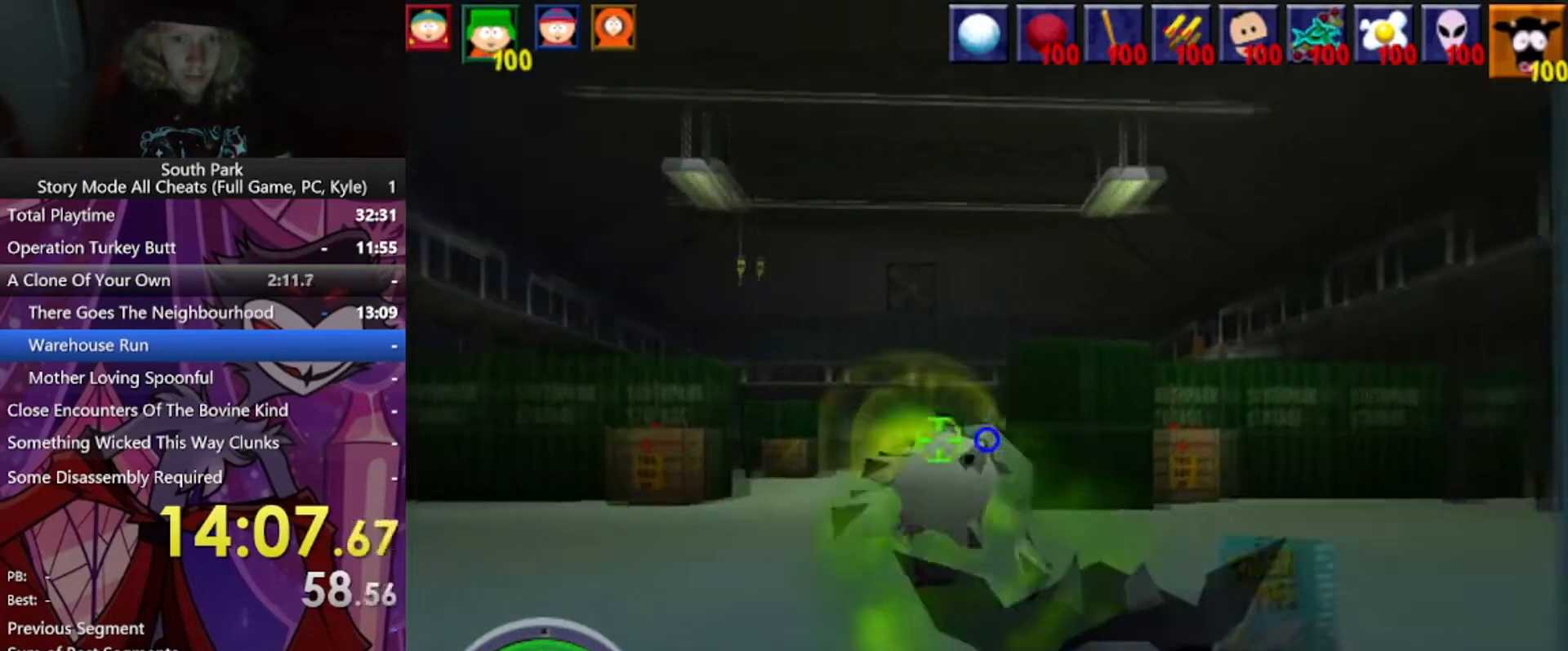
{"keys": [], "mouse": [], "events": [[100, "a", "up"]]}
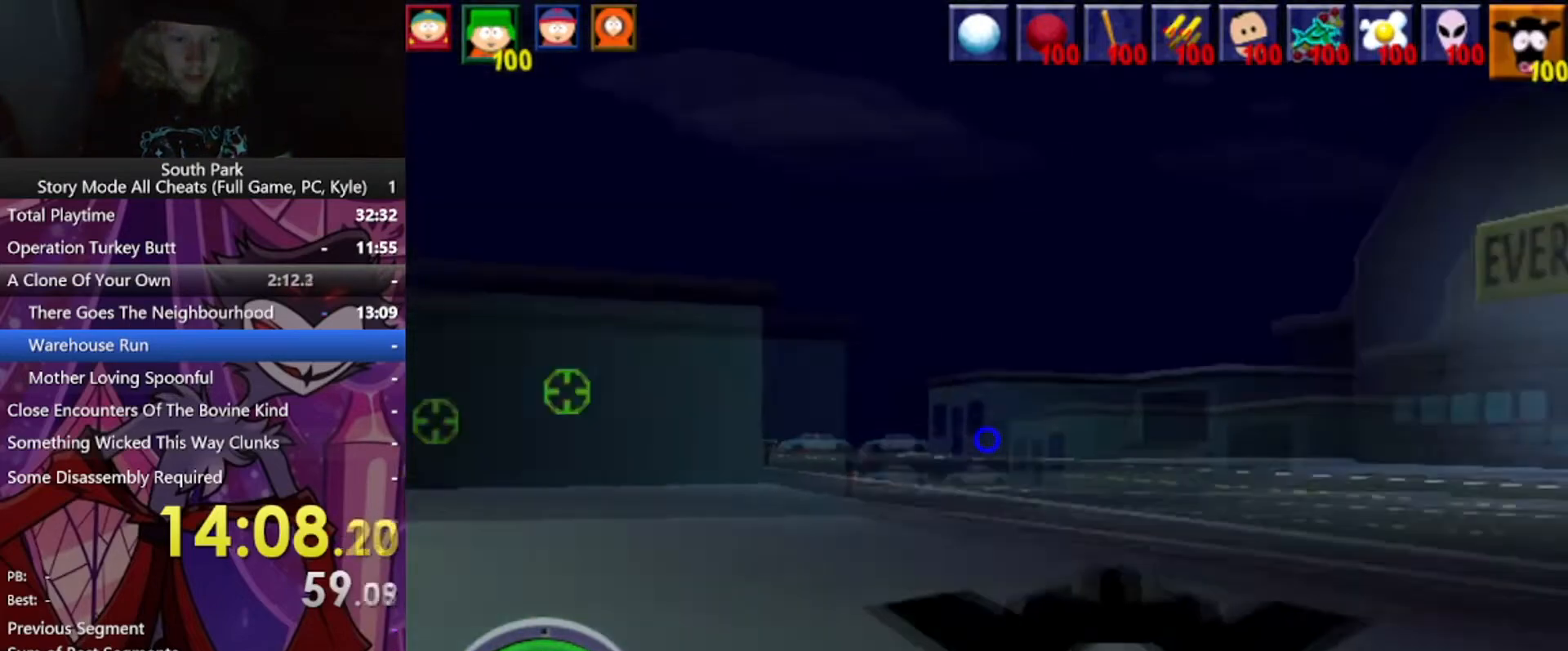
{"keys": ["w"], "mouse": [], "events": [[333, "w", "down"]]}
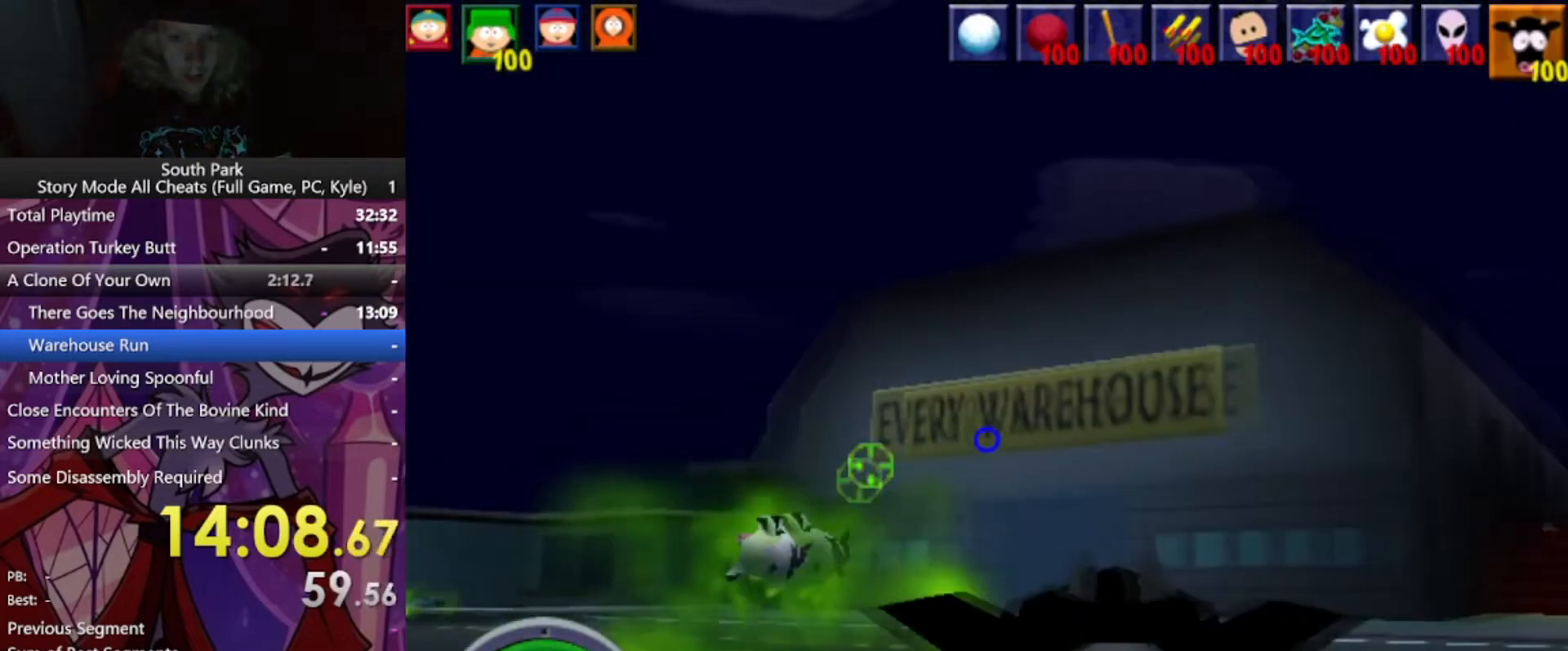
{"keys": ["w"], "mouse": [], "events": [[100, "a", "down"], [367, "a", "up"]]}
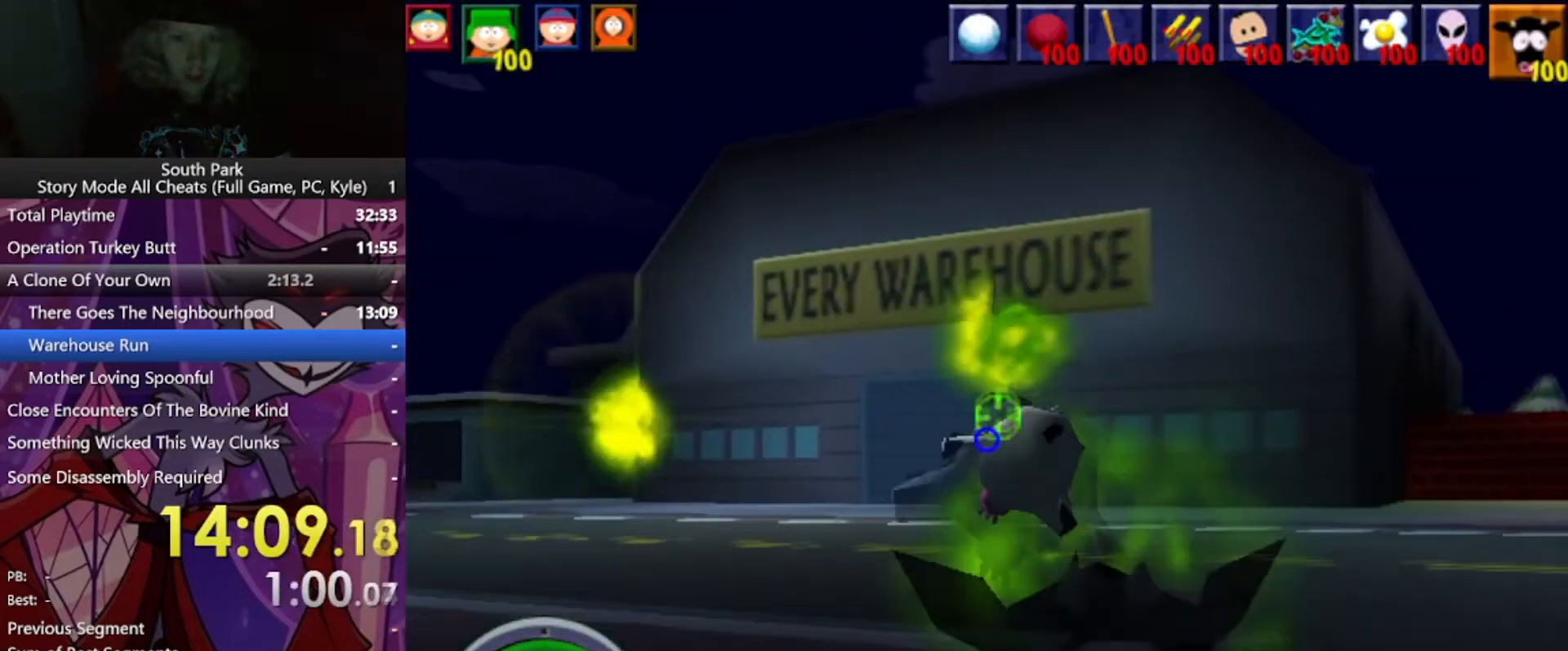
{"keys": ["a", "w"], "mouse": [], "events": [[67, "a", "down"], [300, "a", "up"], [434, "a", "down"]]}
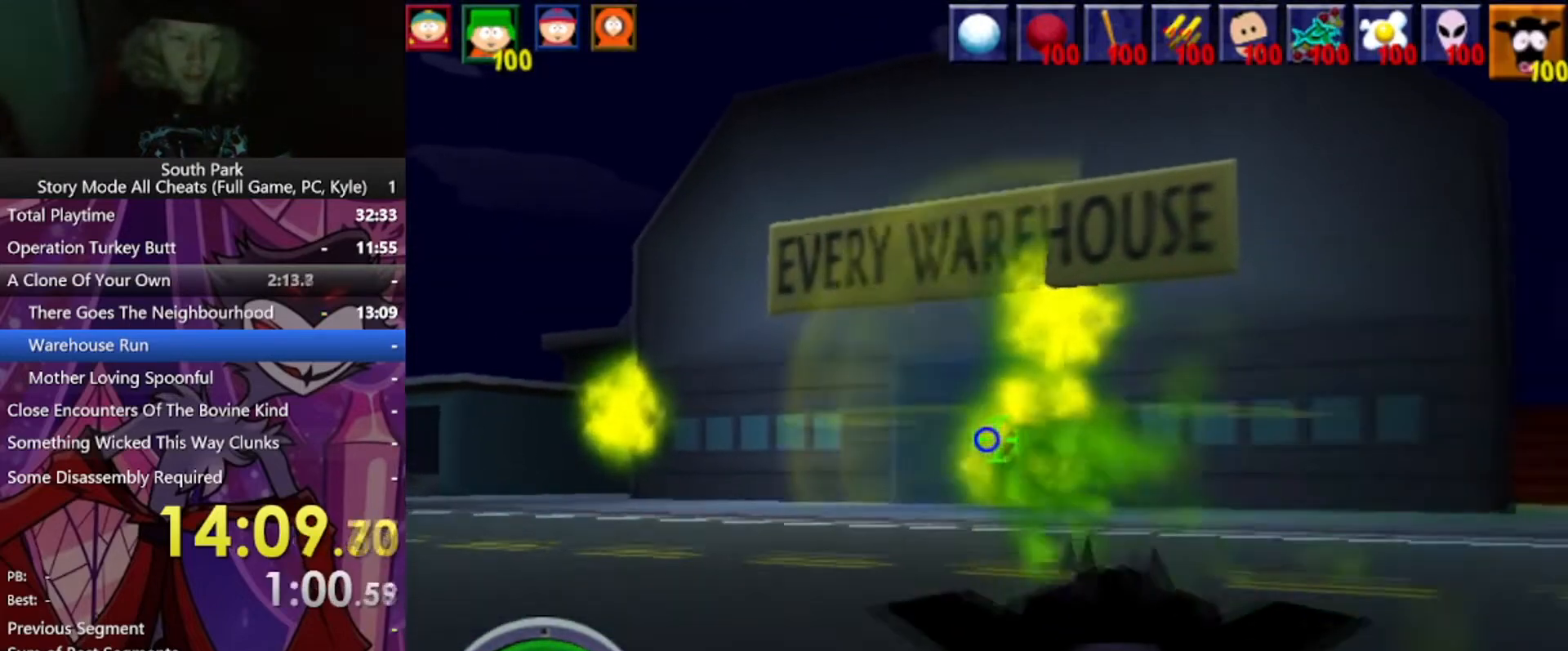
{"keys": ["a", "w"], "mouse": [], "events": []}
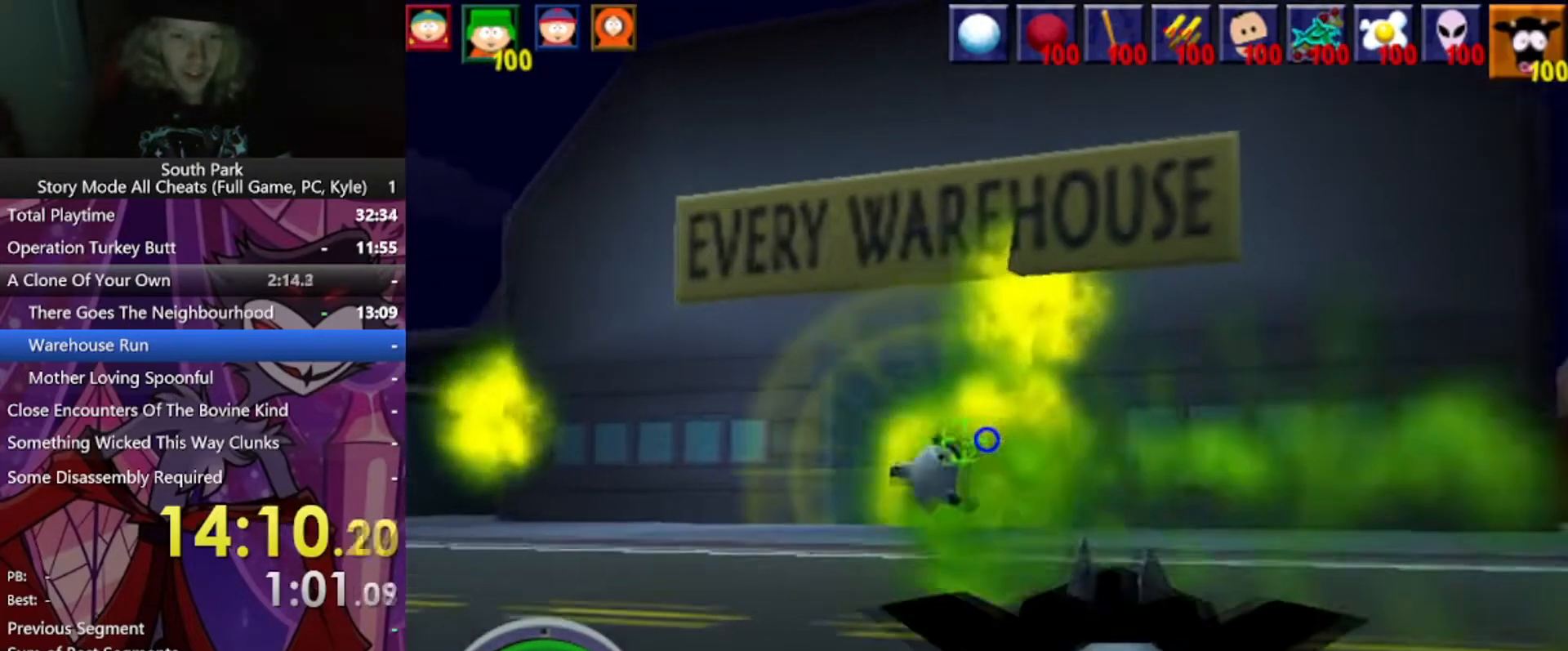
{"keys": ["a", "w"], "mouse": [], "events": []}
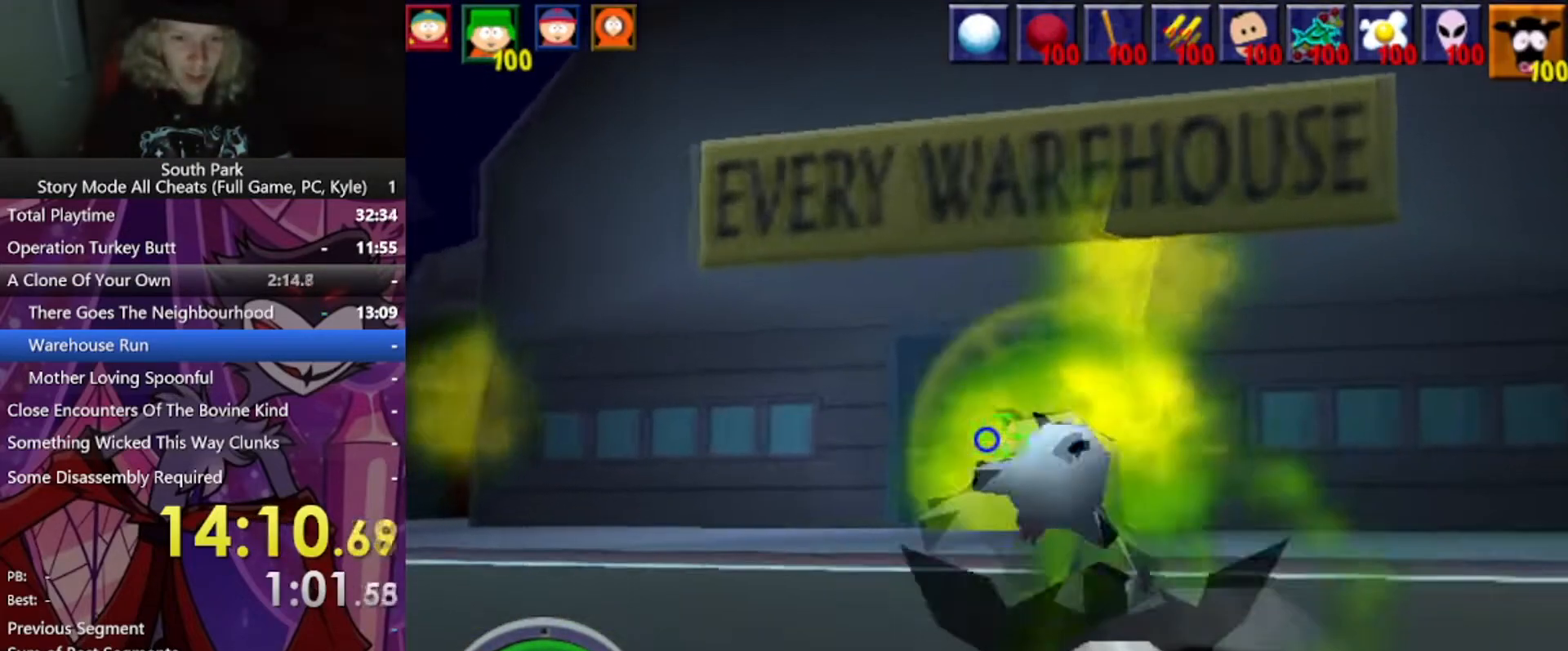
{"keys": ["w"], "mouse": [], "events": [[201, "a", "up"]]}
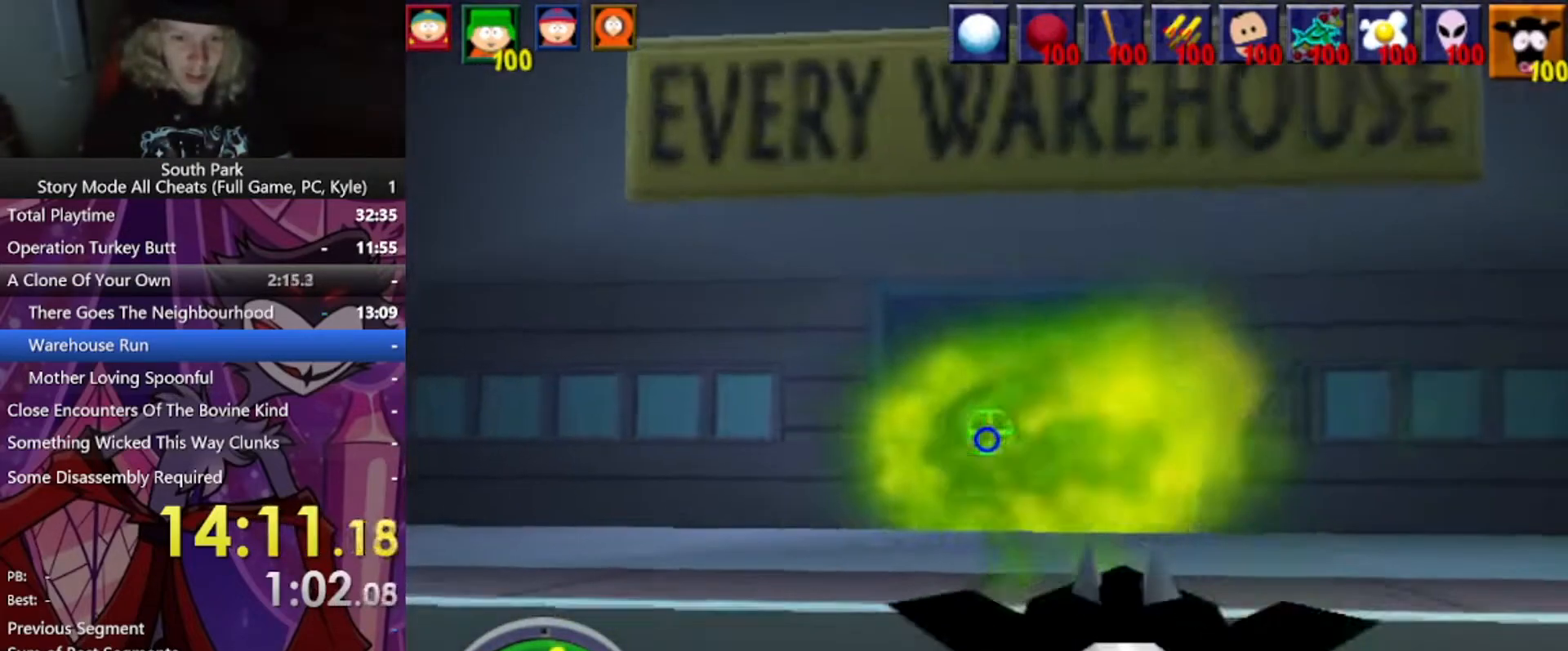
{"keys": ["w"], "mouse": [], "events": []}
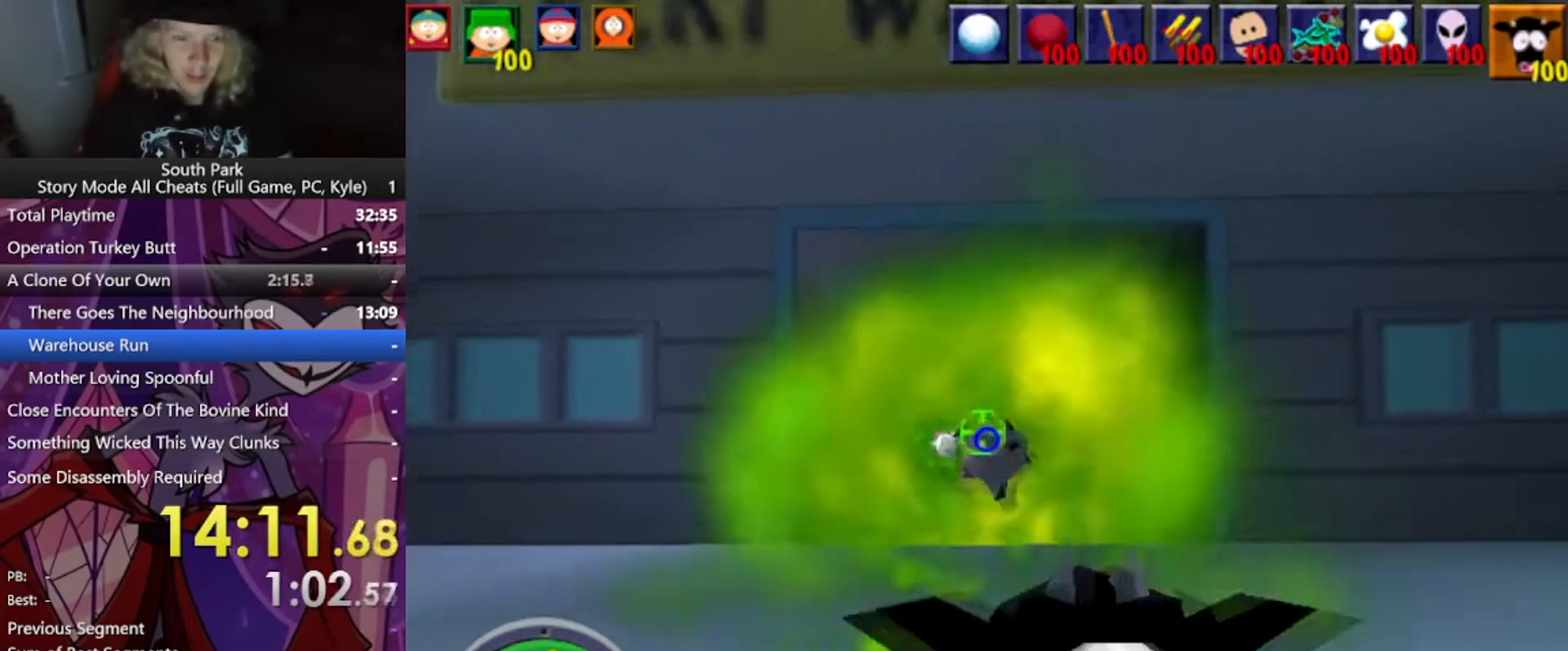
{"keys": ["w"], "mouse": [], "events": []}
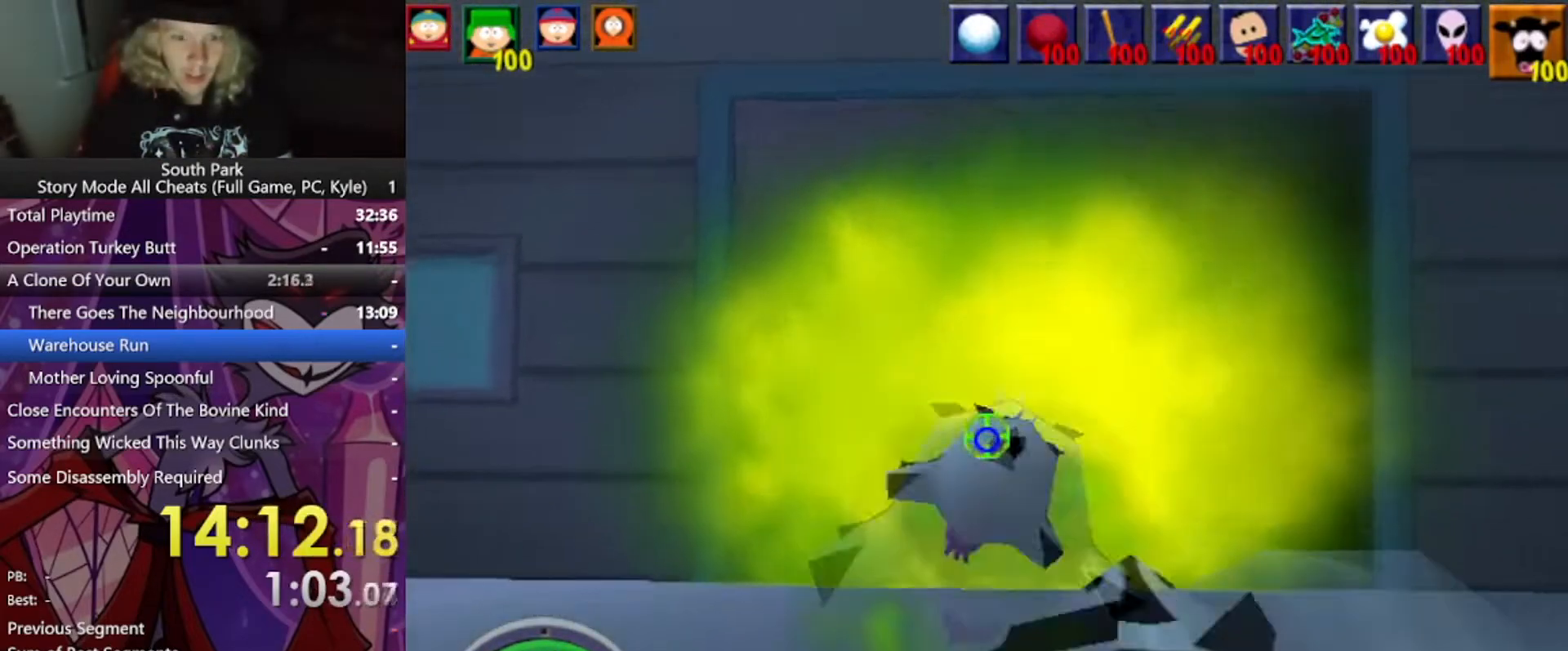
{"keys": ["w"], "mouse": [], "events": []}